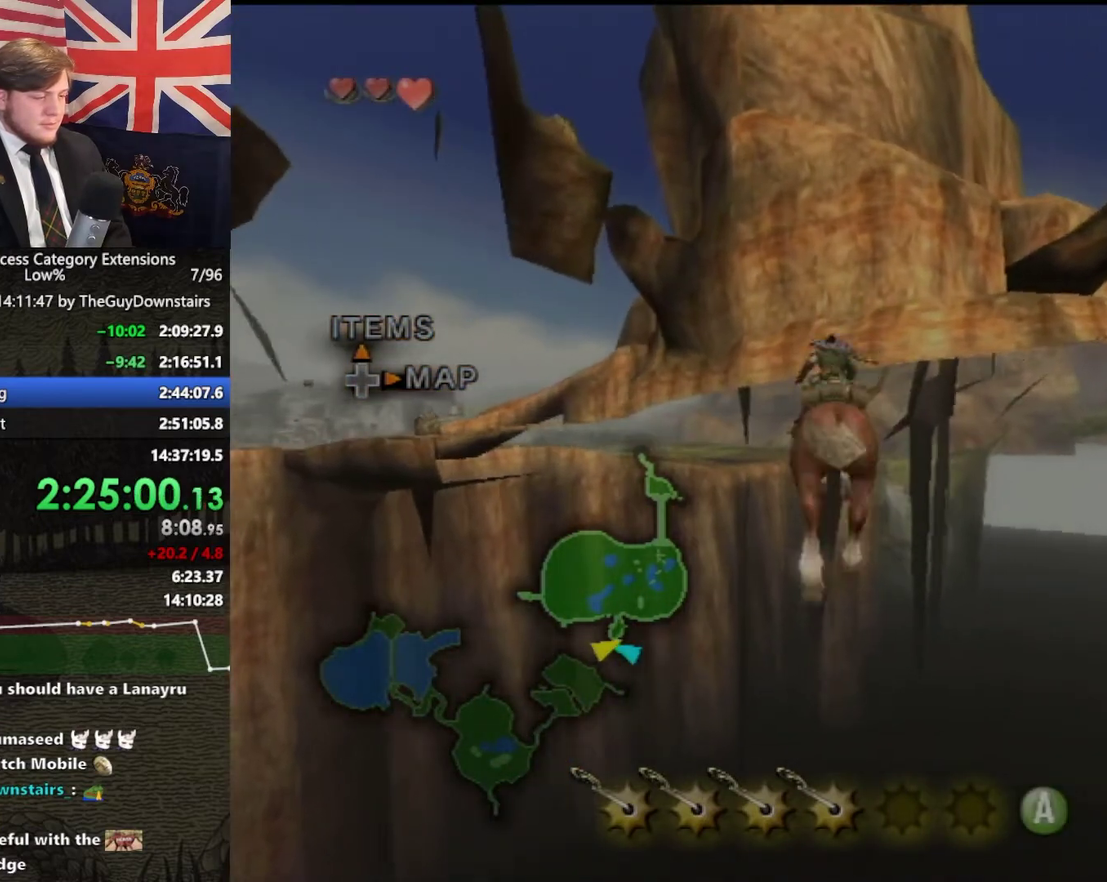
Gameplay with a controller (Nintendo layout); each line is a JSON object with the inputs held at the frame after it. "events" lists button and stick changes between this image and that frame as [ms after this image, input, new state], when the widget could be followed in between. This overlay highlights the sticks when they move; stick clicks (L3 R3) are not distinguishable. Not read: L3 R3.
{"buttons": [], "left_stick": "up", "right_stick": "center", "events": []}
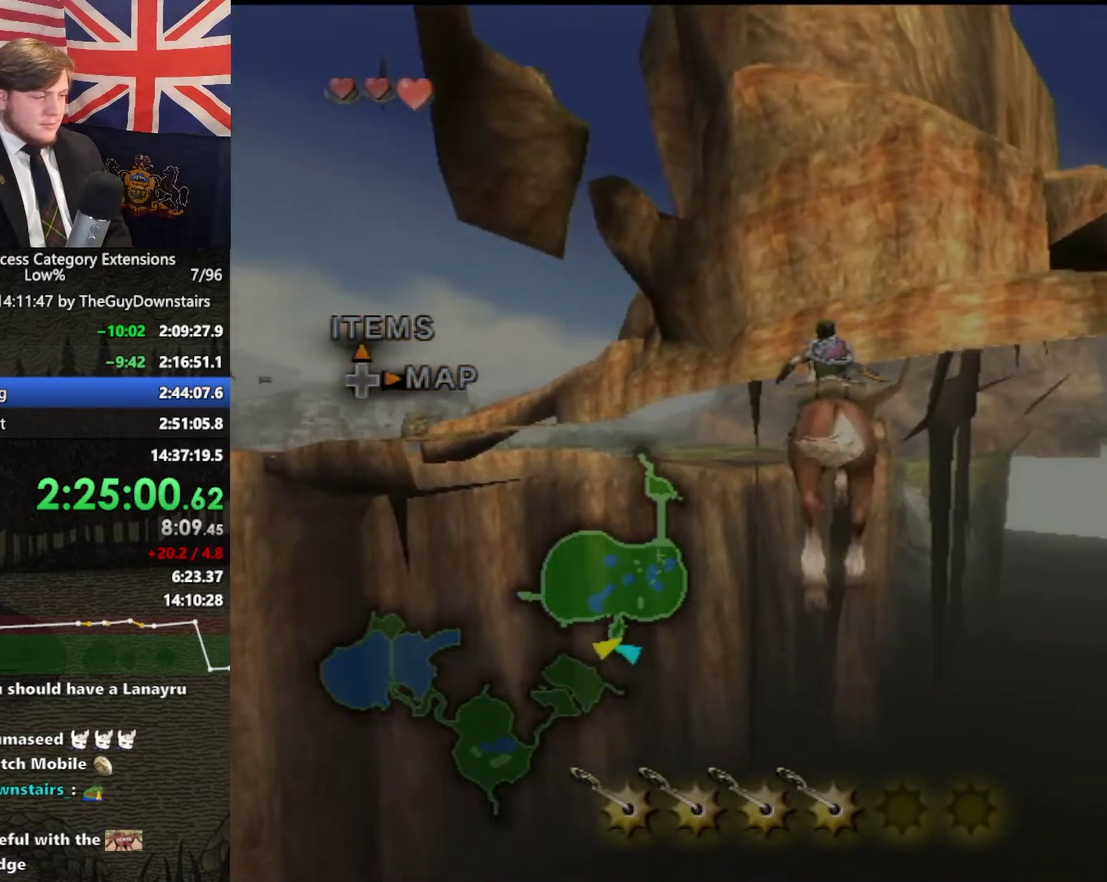
{"buttons": [], "left_stick": "up", "right_stick": "center", "events": []}
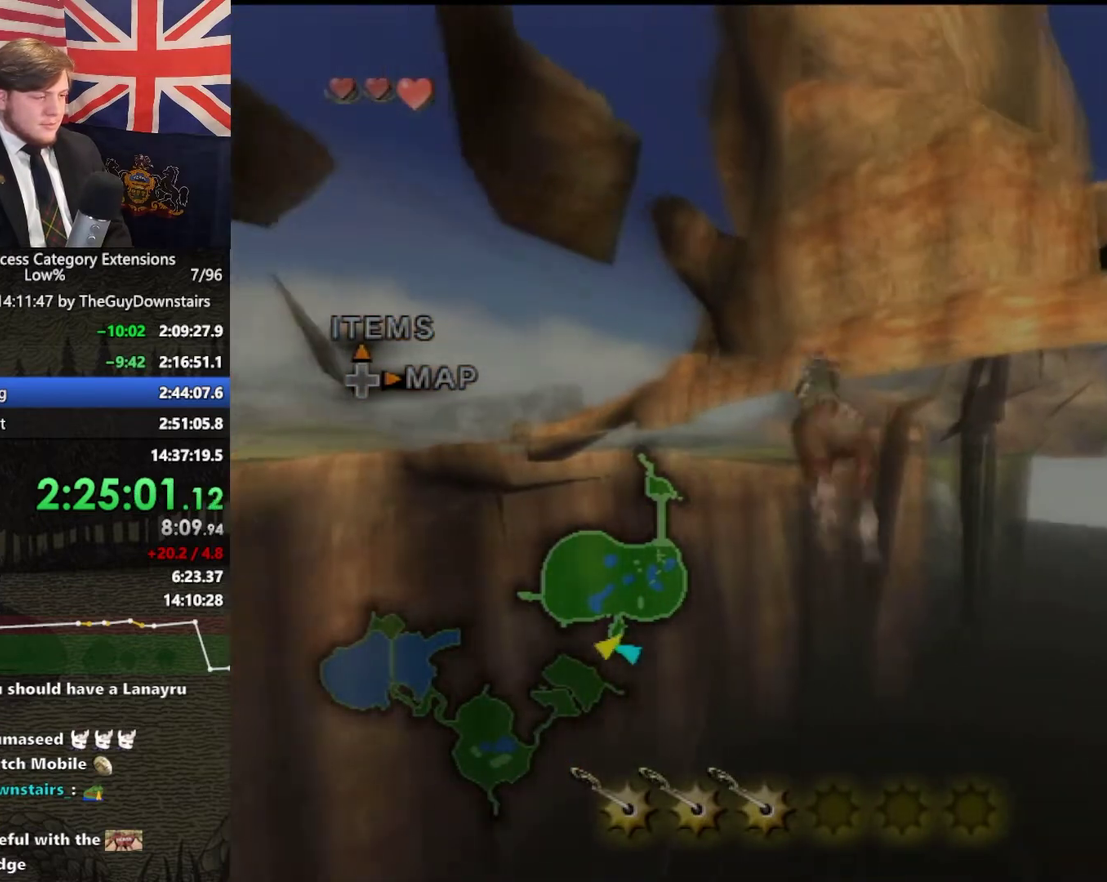
{"buttons": [], "left_stick": "up", "right_stick": "center", "events": []}
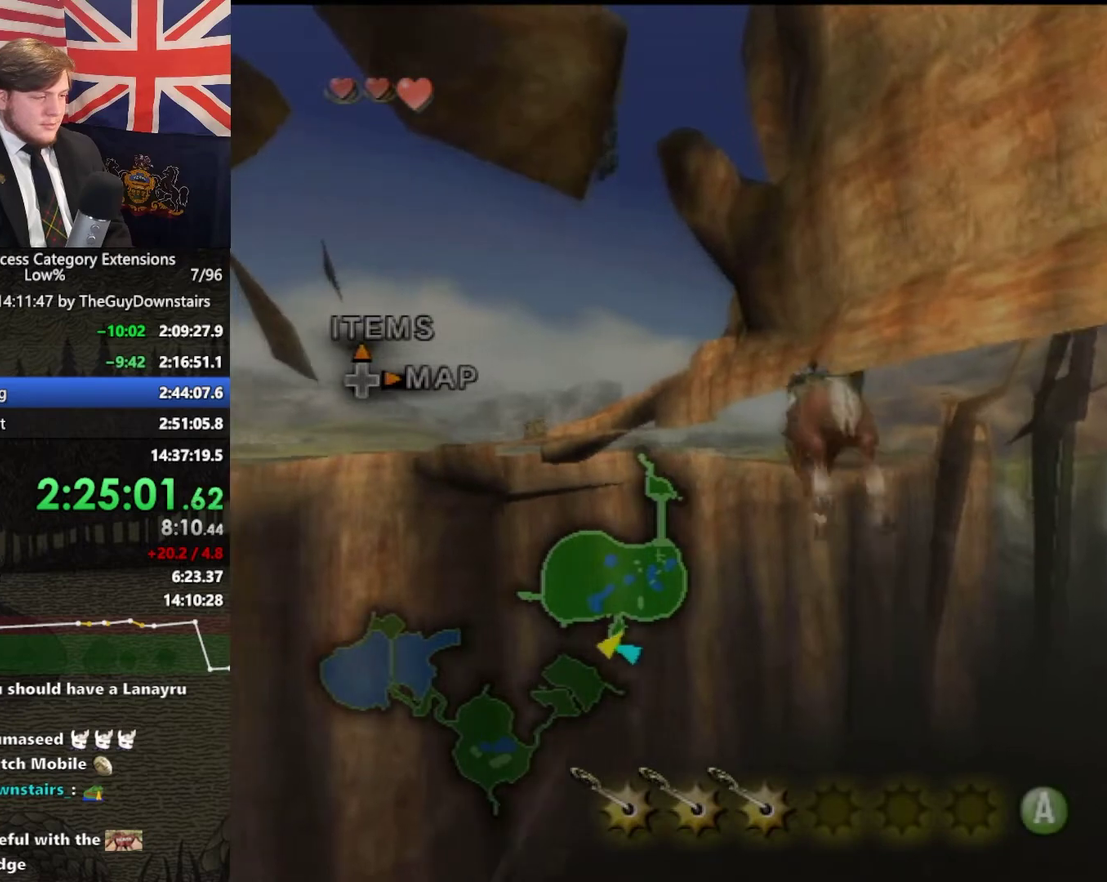
{"buttons": [], "left_stick": "up", "right_stick": "center", "events": []}
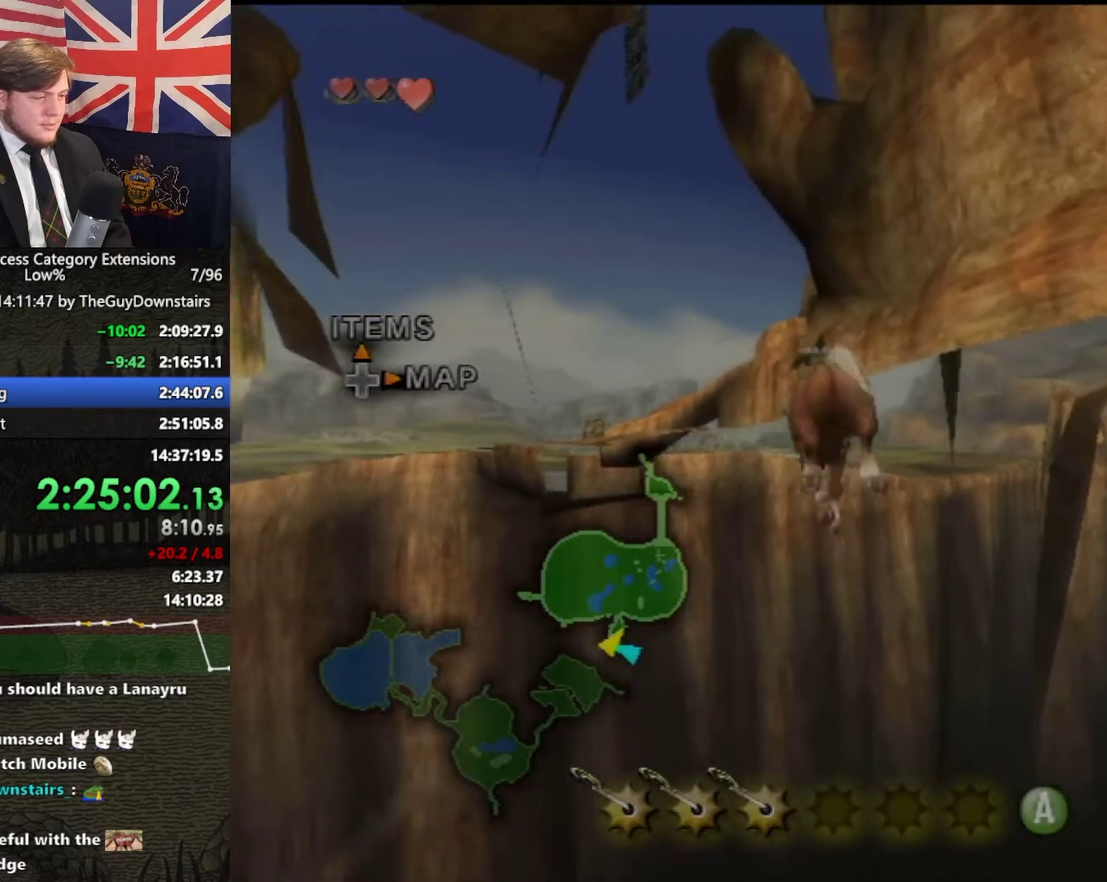
{"buttons": [], "left_stick": "up", "right_stick": "center", "events": []}
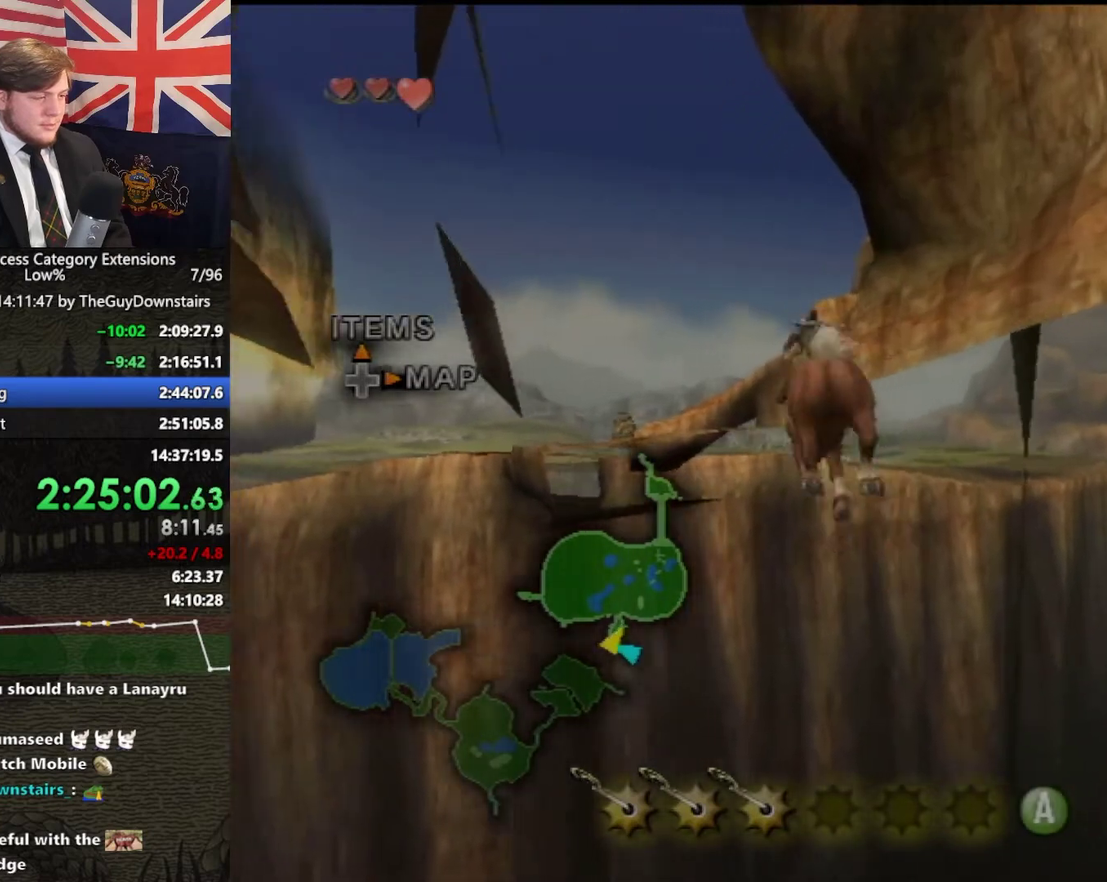
{"buttons": [], "left_stick": "up", "right_stick": "center", "events": []}
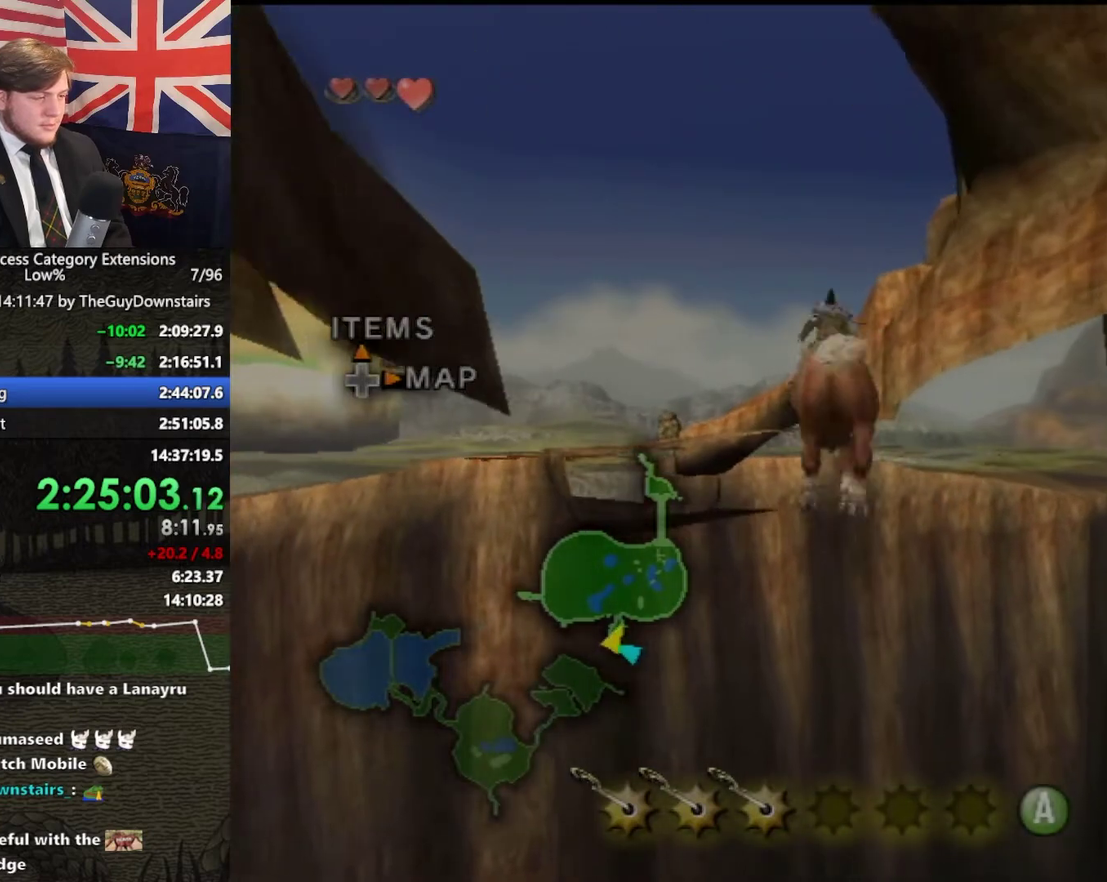
{"buttons": [], "left_stick": "center", "right_stick": "center", "events": [[133, "left_stick", "down"], [300, "left_stick", "down-right"], [433, "left_stick", "center"]]}
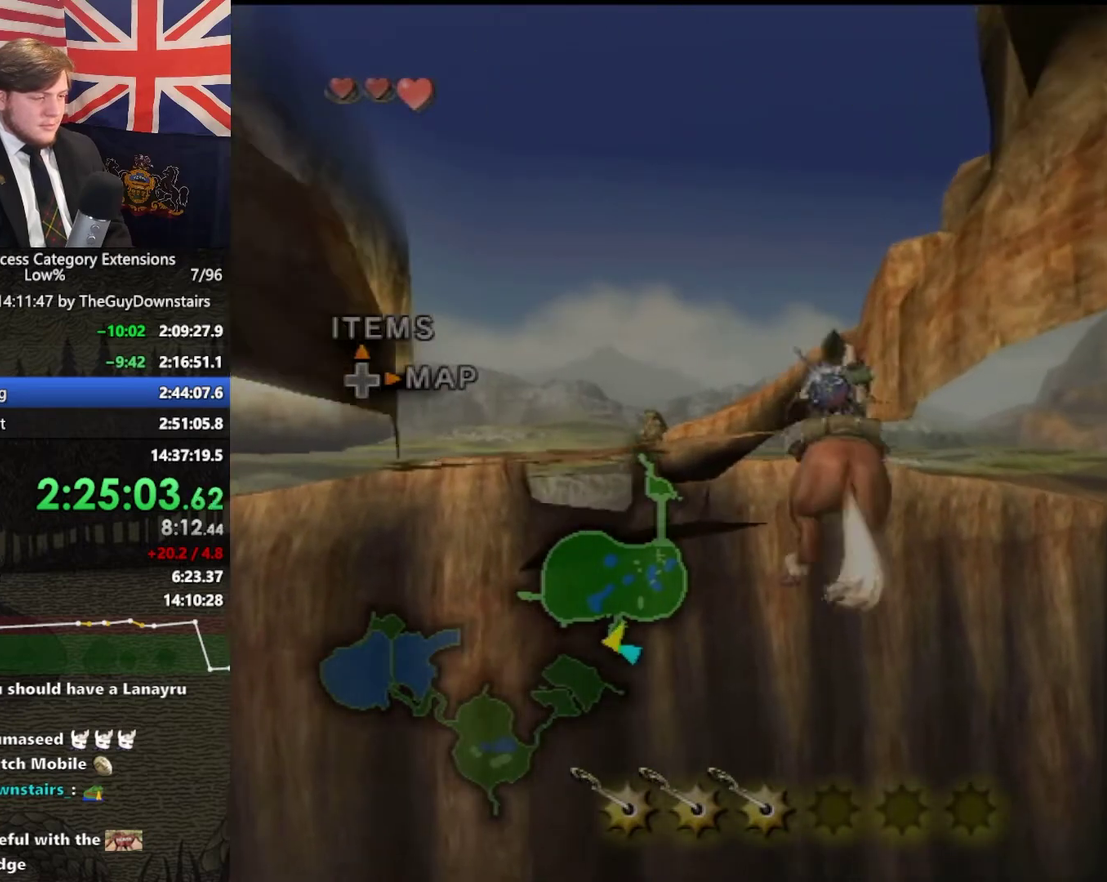
{"buttons": [], "left_stick": "center", "right_stick": "center", "events": []}
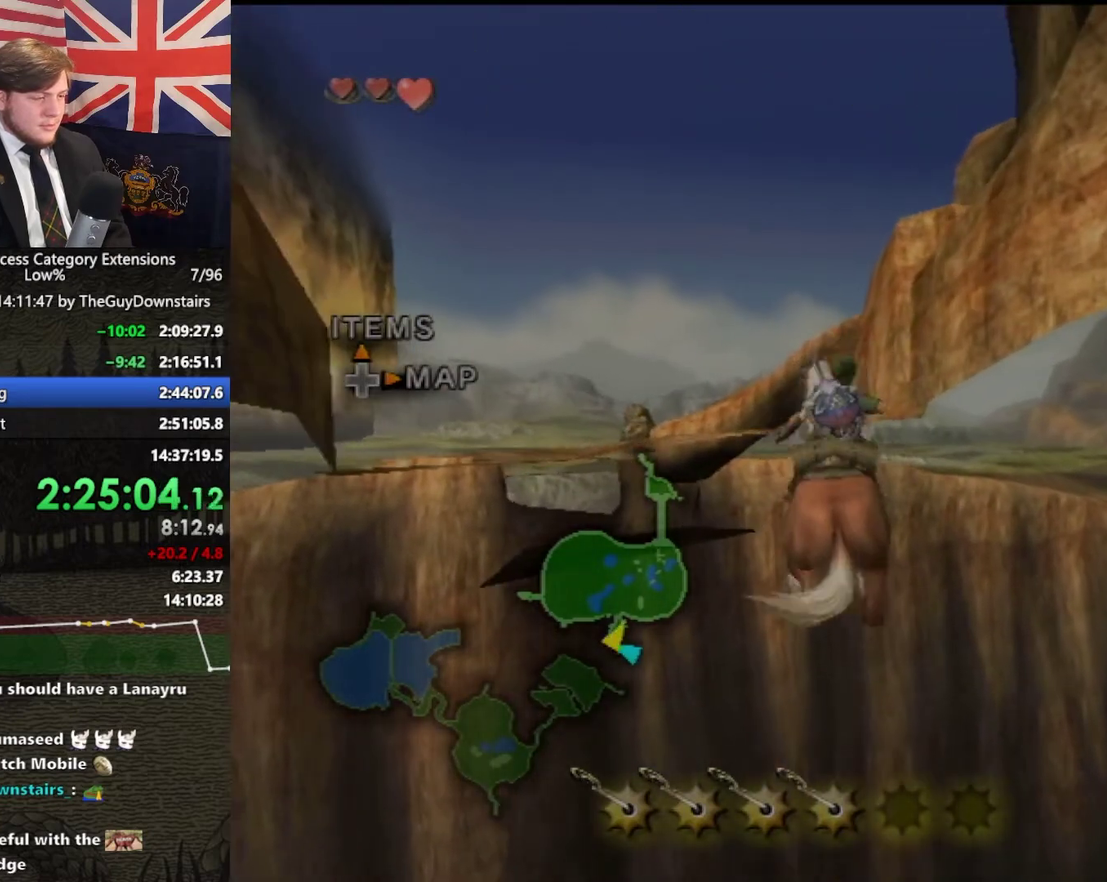
{"buttons": [], "left_stick": "down", "right_stick": "center", "events": [[467, "left_stick", "down"]]}
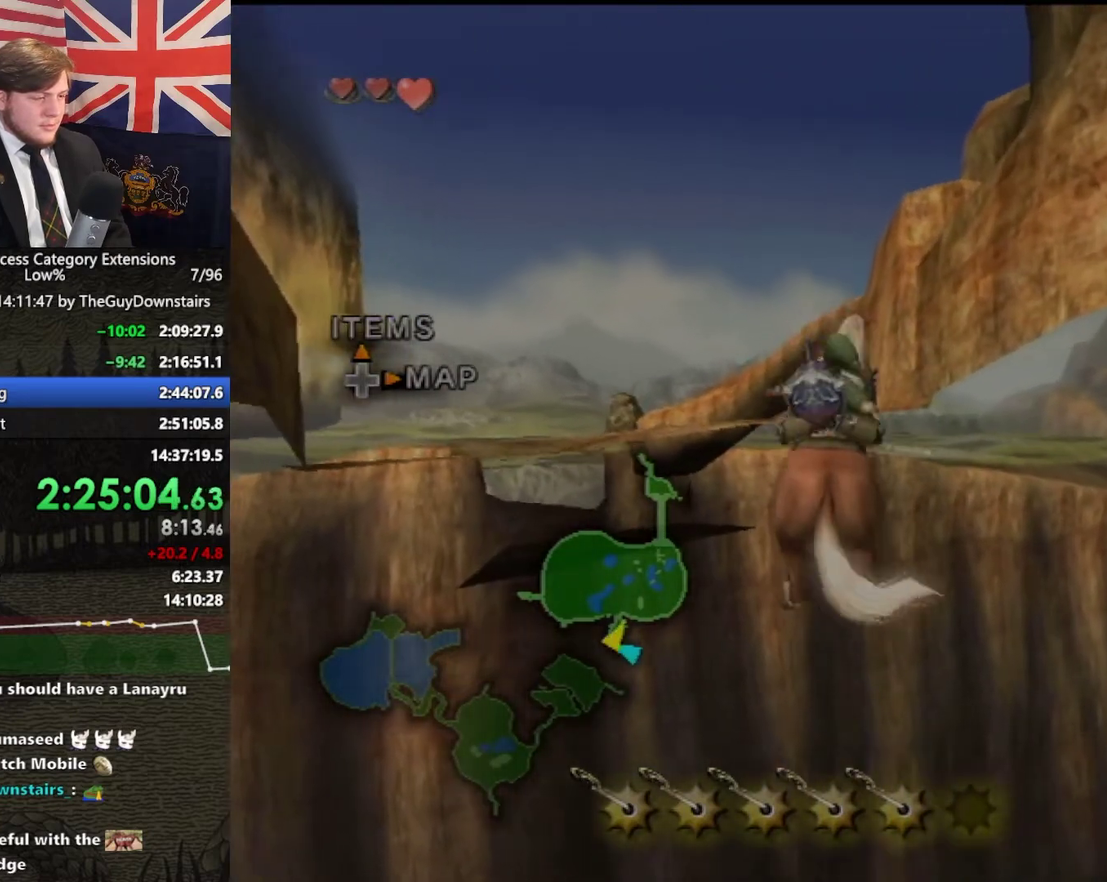
{"buttons": [], "left_stick": "center", "right_stick": "center", "events": [[300, "left_stick", "center"]]}
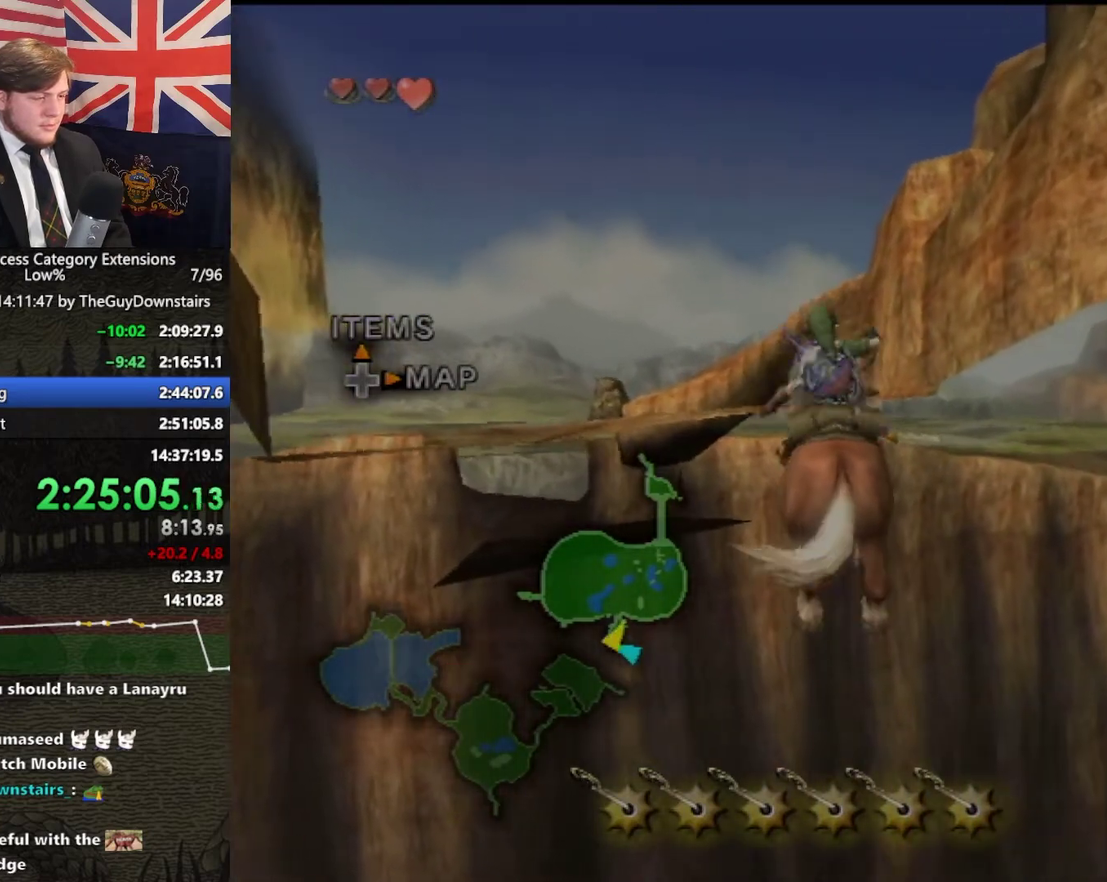
{"buttons": [], "left_stick": "right", "right_stick": "center", "events": [[67, "left_stick", "down"], [500, "left_stick", "right"]]}
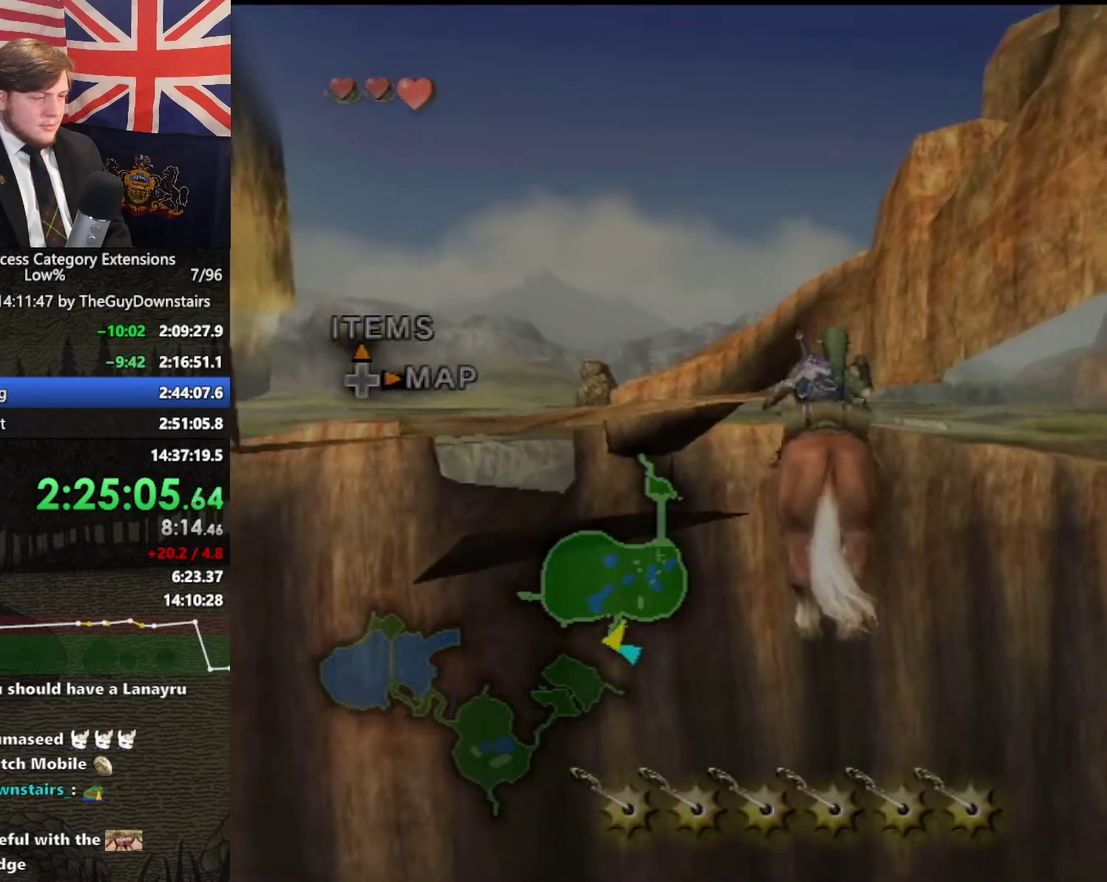
{"buttons": [], "left_stick": "down-right", "right_stick": "center", "events": [[33, "right_stick", "left"], [367, "left_stick", "down-right"], [467, "right_stick", "center"]]}
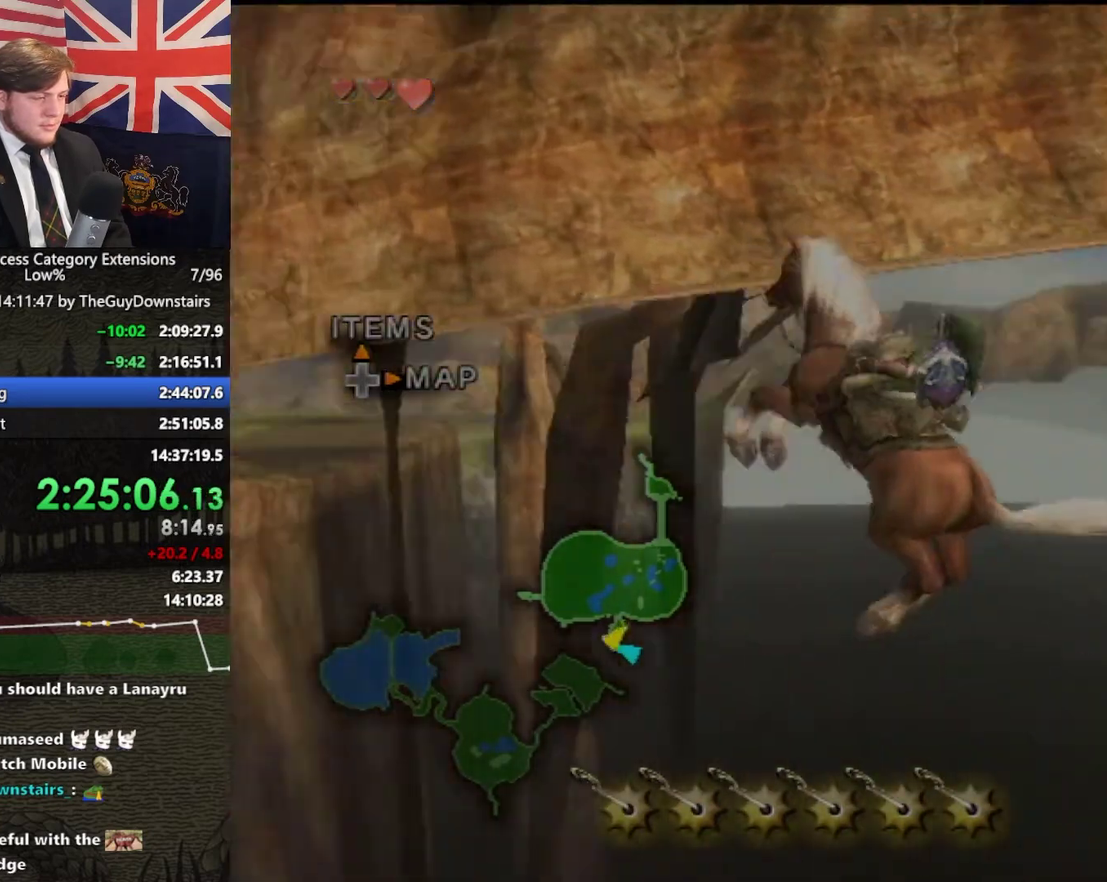
{"buttons": [], "left_stick": "up-right", "right_stick": "center", "events": [[133, "left_stick", "right"], [333, "left_stick", "up-right"]]}
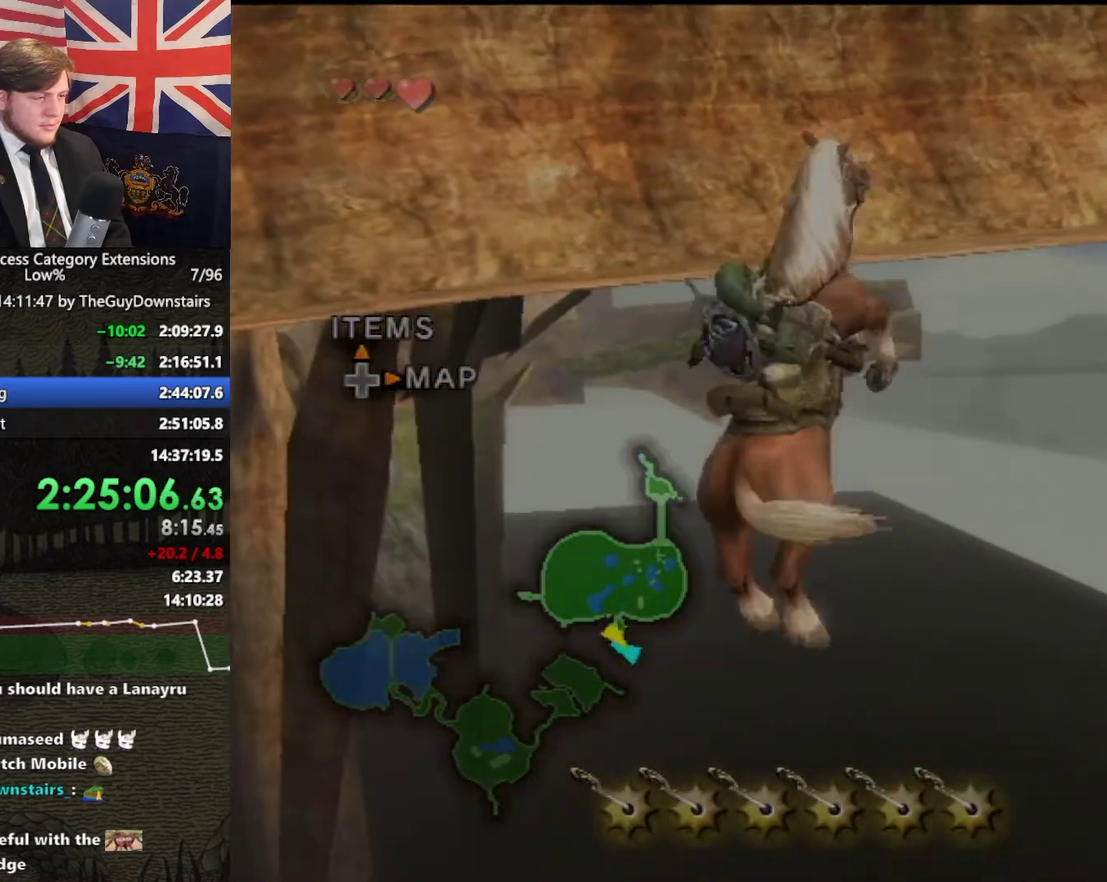
{"buttons": ["L1"], "left_stick": "center", "right_stick": "center", "events": [[67, "left_stick", "center"], [400, "L1", "down"]]}
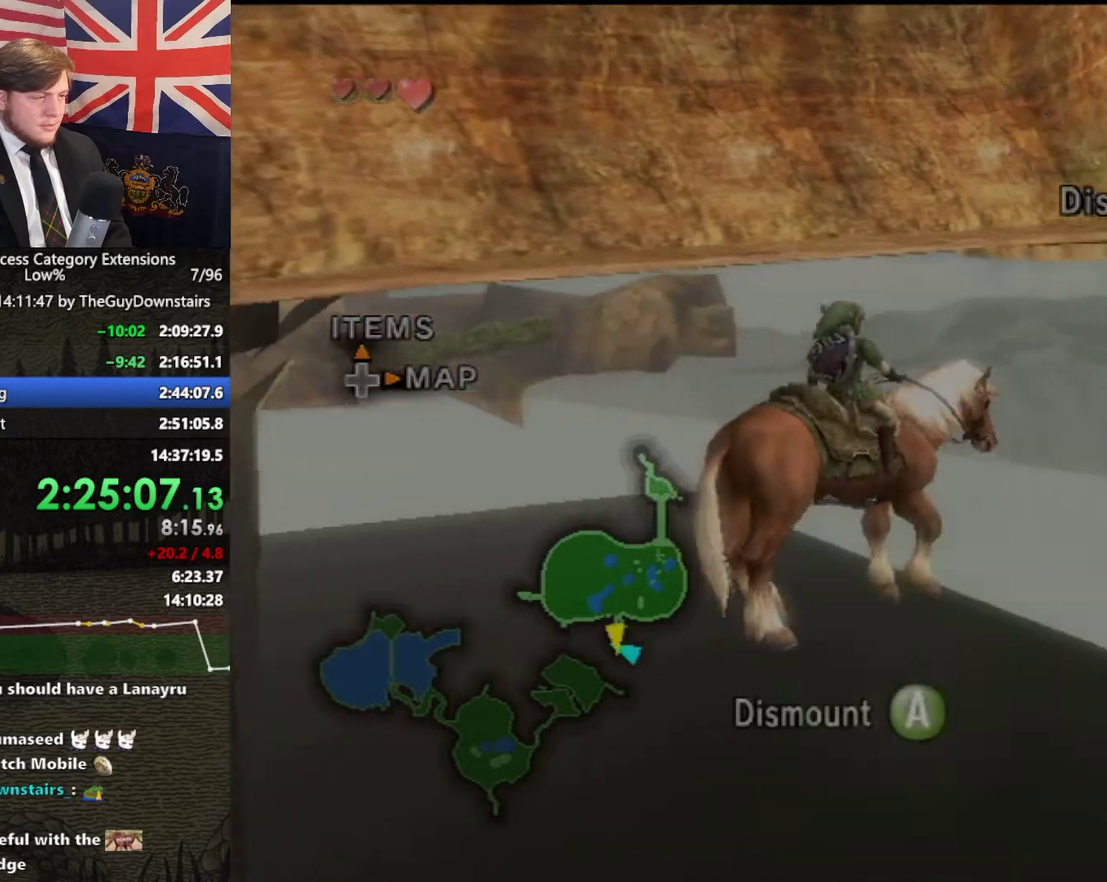
{"buttons": ["L1"], "left_stick": "down", "right_stick": "center", "events": [[67, "left_stick", "down"]]}
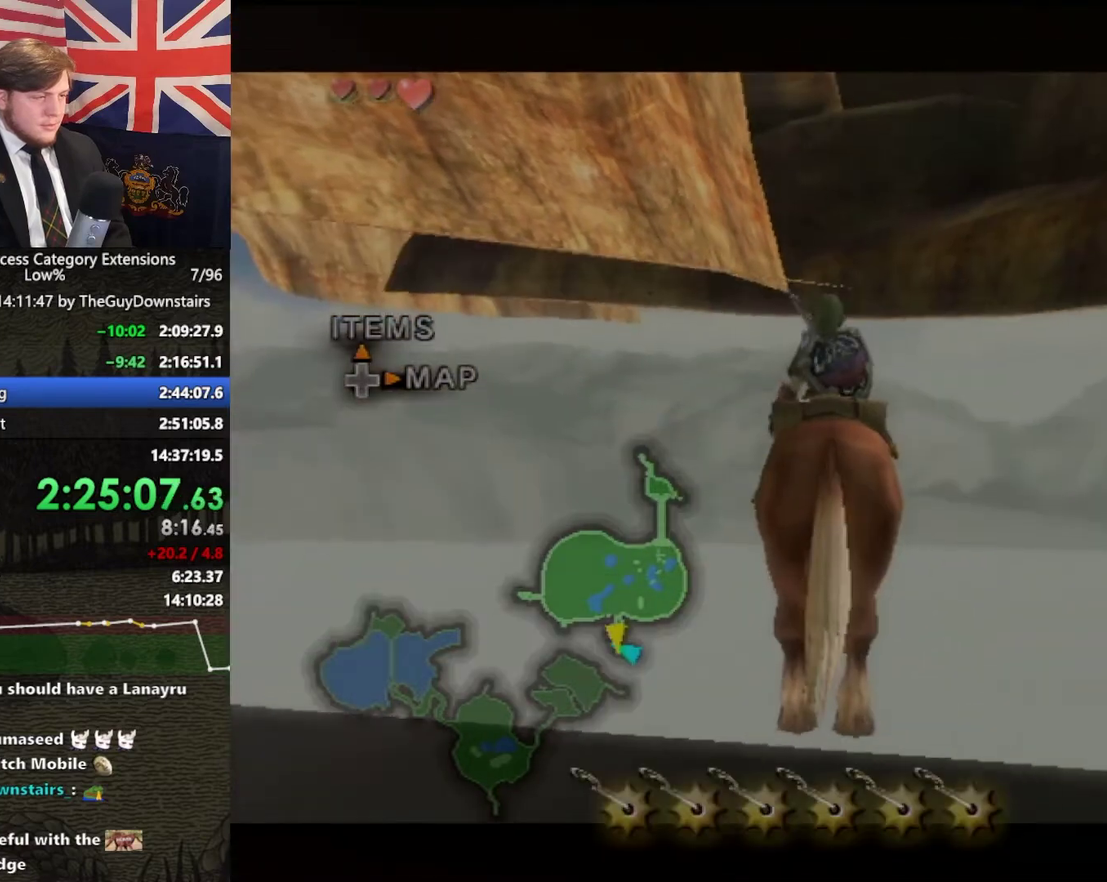
{"buttons": ["L1"], "left_stick": "down", "right_stick": "center", "events": []}
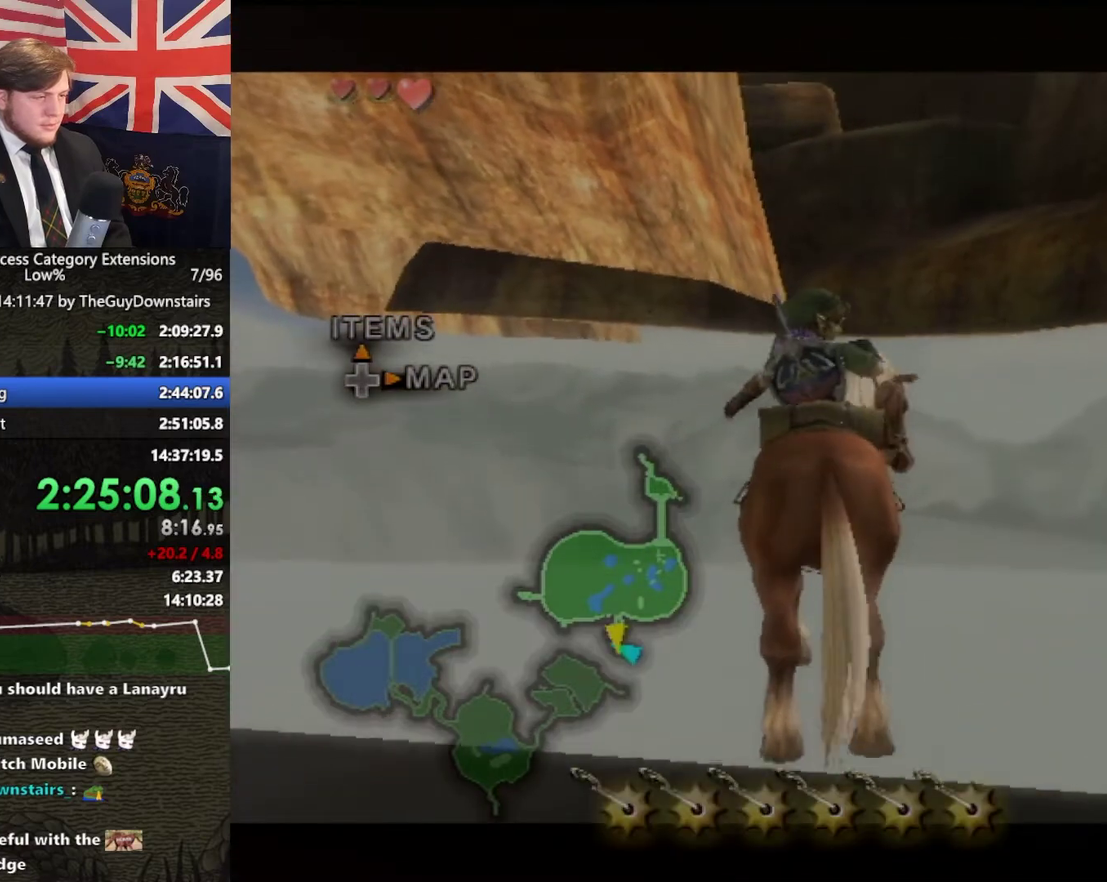
{"buttons": ["L1"], "left_stick": "down-left", "right_stick": "center", "events": [[467, "left_stick", "down-left"]]}
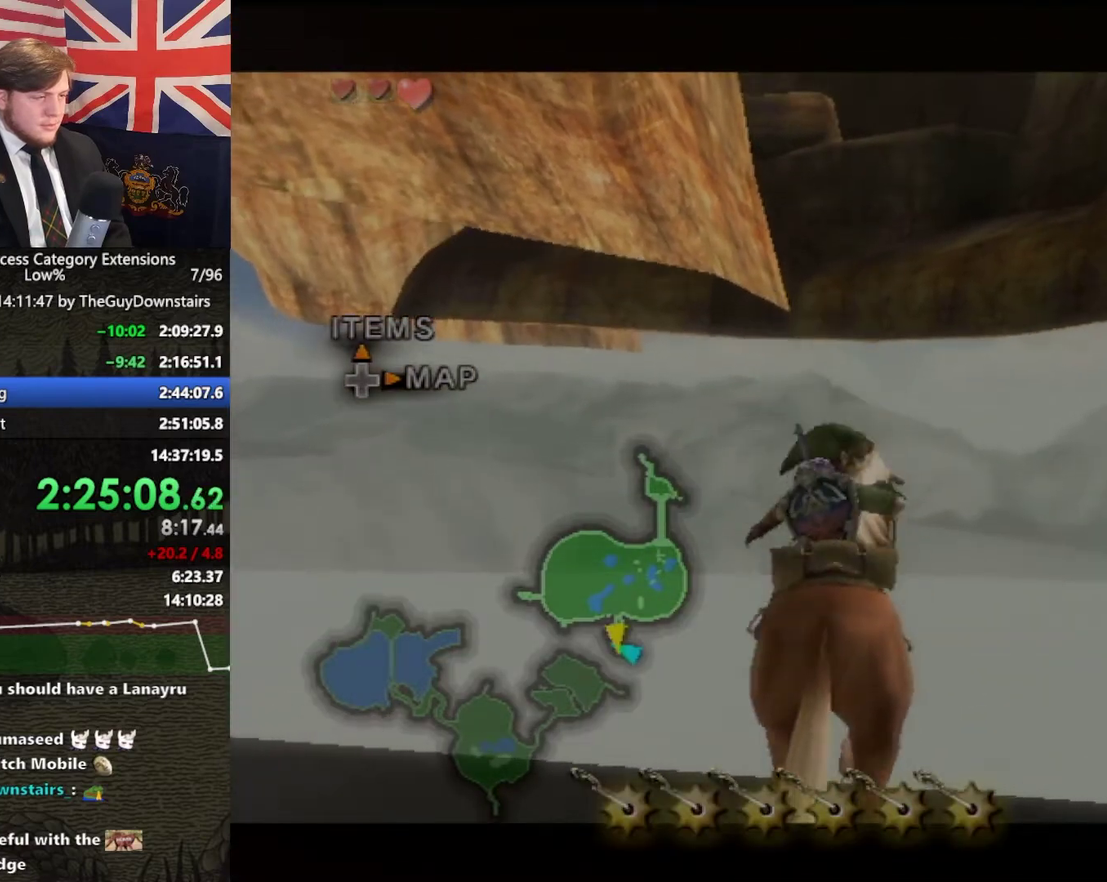
{"buttons": [], "left_stick": "center", "right_stick": "center", "events": [[33, "left_stick", "down"], [167, "L1", "up"], [167, "left_stick", "center"]]}
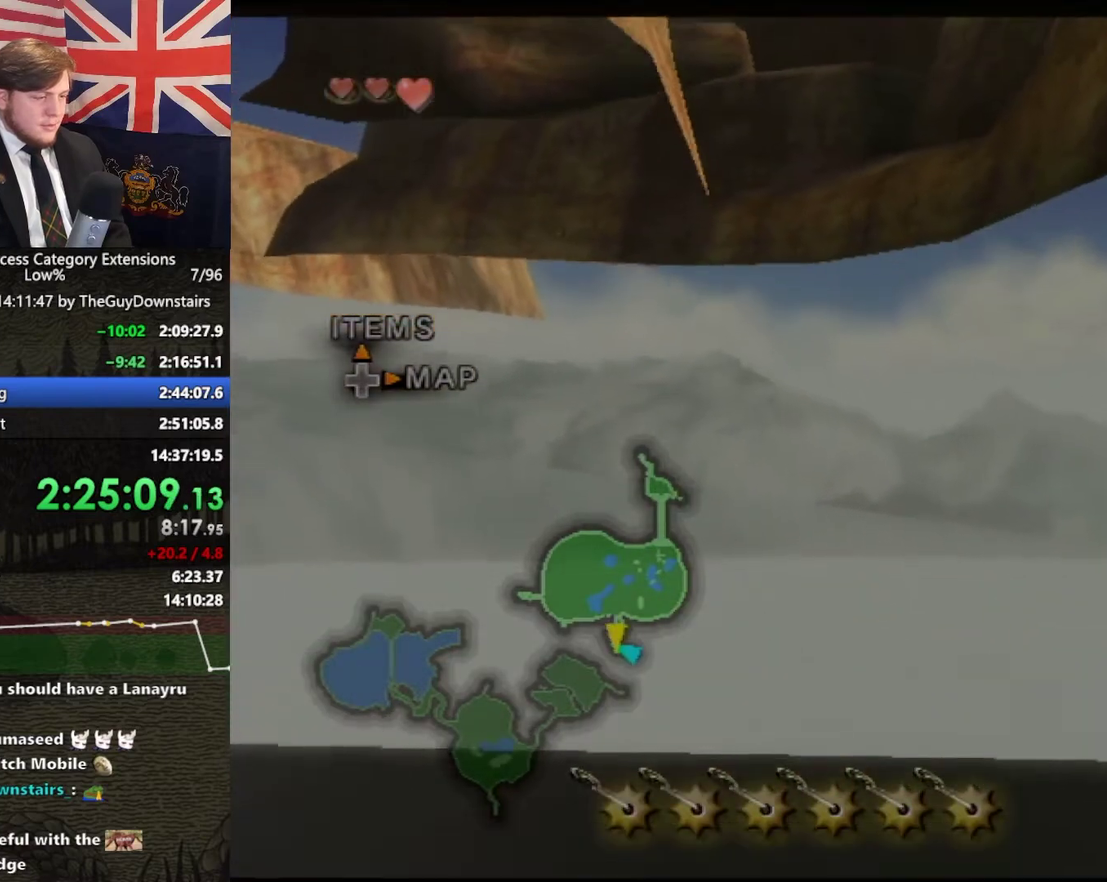
{"buttons": ["START"], "left_stick": "center", "right_stick": "center", "events": [[400, "START", "down"]]}
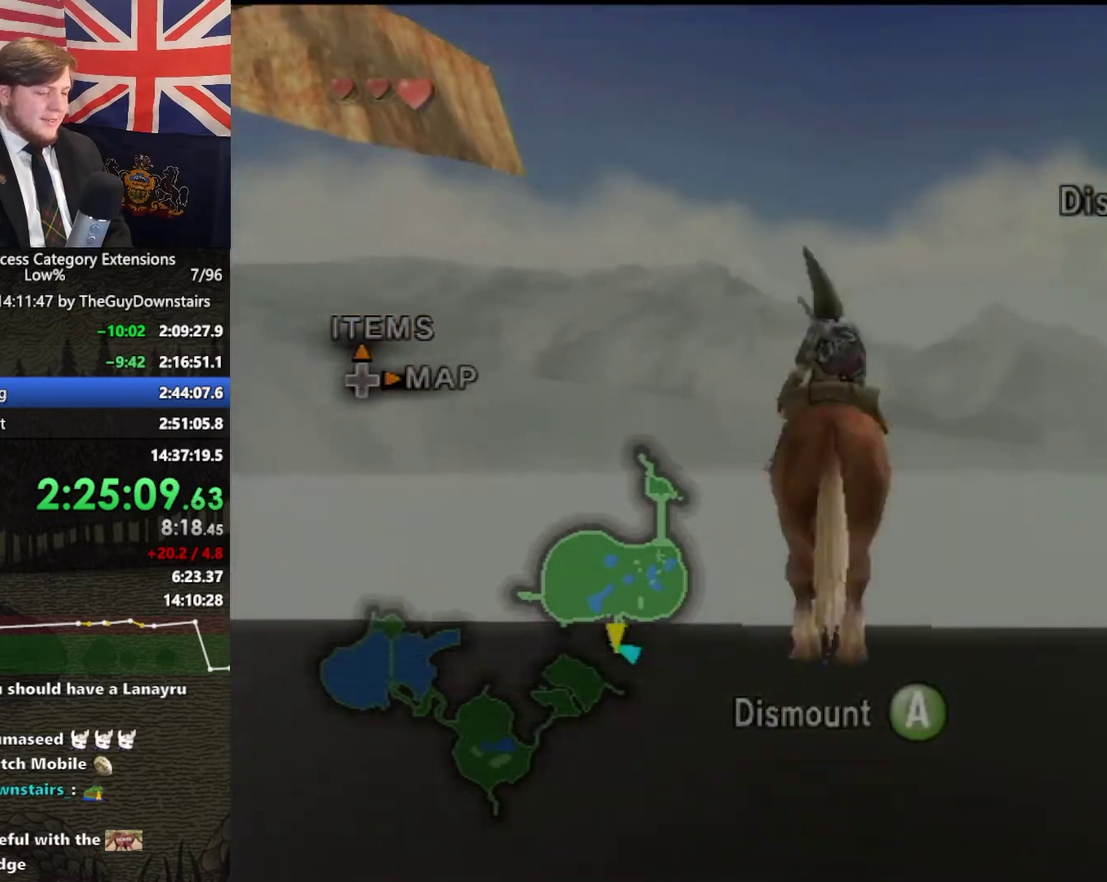
{"buttons": [], "left_stick": "down", "right_stick": "center", "events": [[33, "START", "up"], [500, "left_stick", "down"]]}
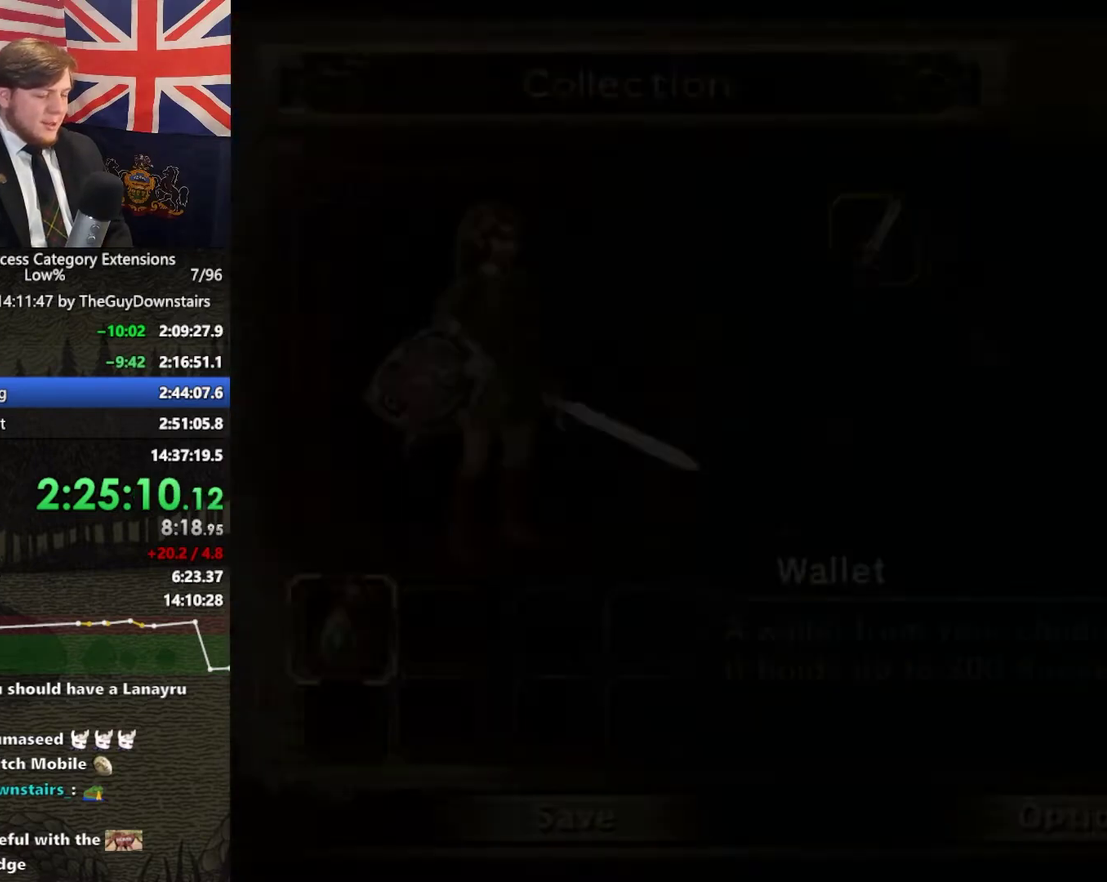
{"buttons": [], "left_stick": "center", "right_stick": "center", "events": [[300, "left_stick", "center"], [367, "A", "down"], [433, "A", "up"]]}
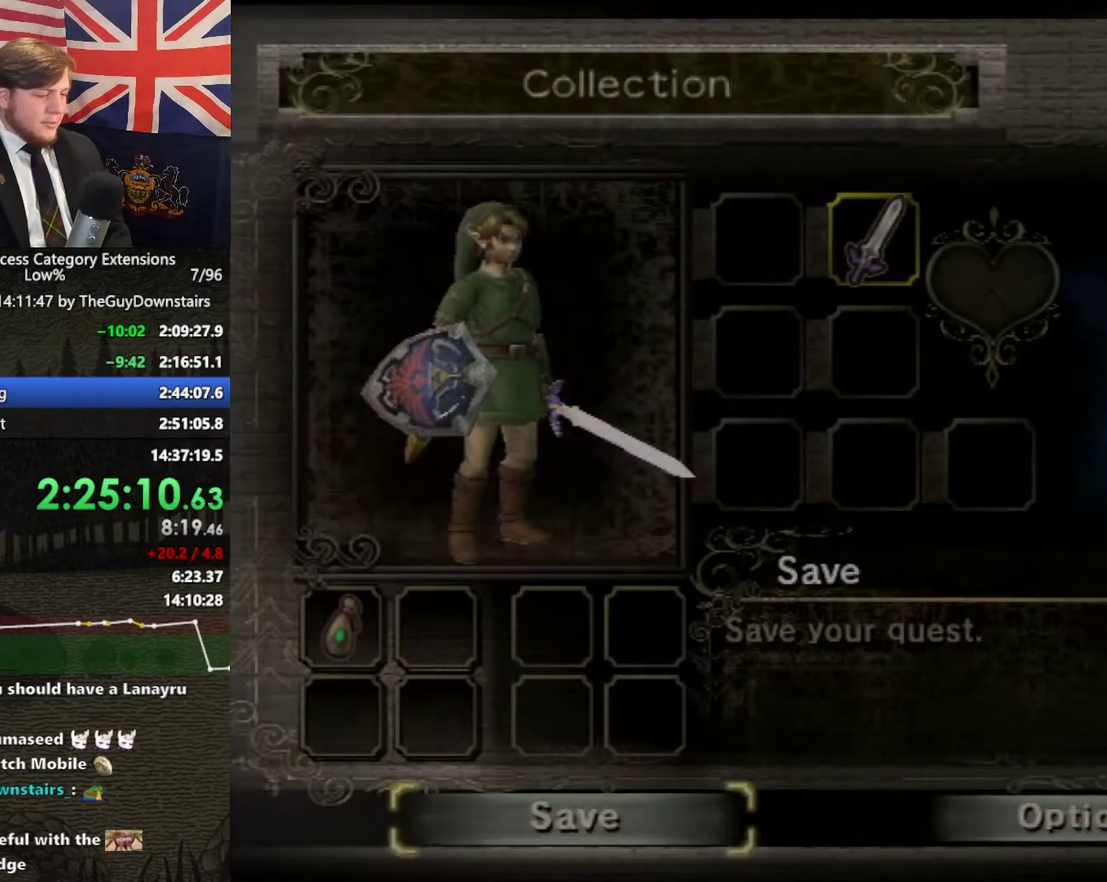
{"buttons": ["A"], "left_stick": "center", "right_stick": "center", "events": [[300, "A", "down"], [367, "A", "up"], [467, "A", "down"]]}